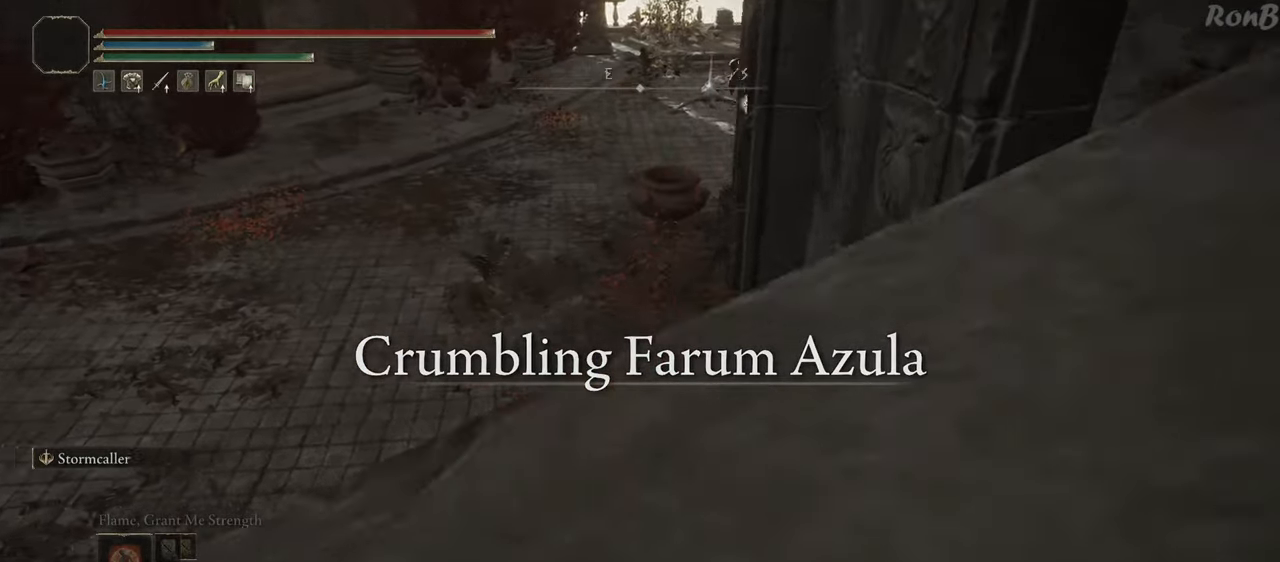
Gameplay with a controller (PlayStation layout); each line is a JSON object with the inputs held at the frame after it. "events" lists button and stick changes between this image and that frame as [ms after this image, input, new state], when the widget could be followed in between.
{"buttons": ["R1"], "left_stick": "up", "right_stick": "up-right", "events": []}
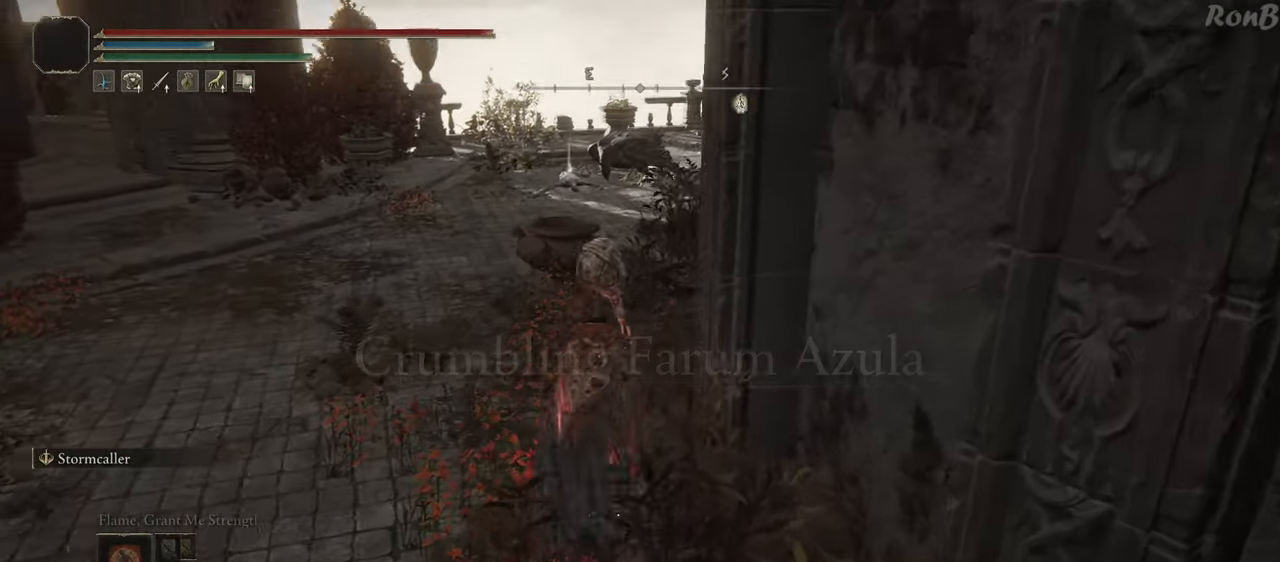
{"buttons": ["R1"], "left_stick": "up", "right_stick": "center", "events": [[167, "right_stick", "center"]]}
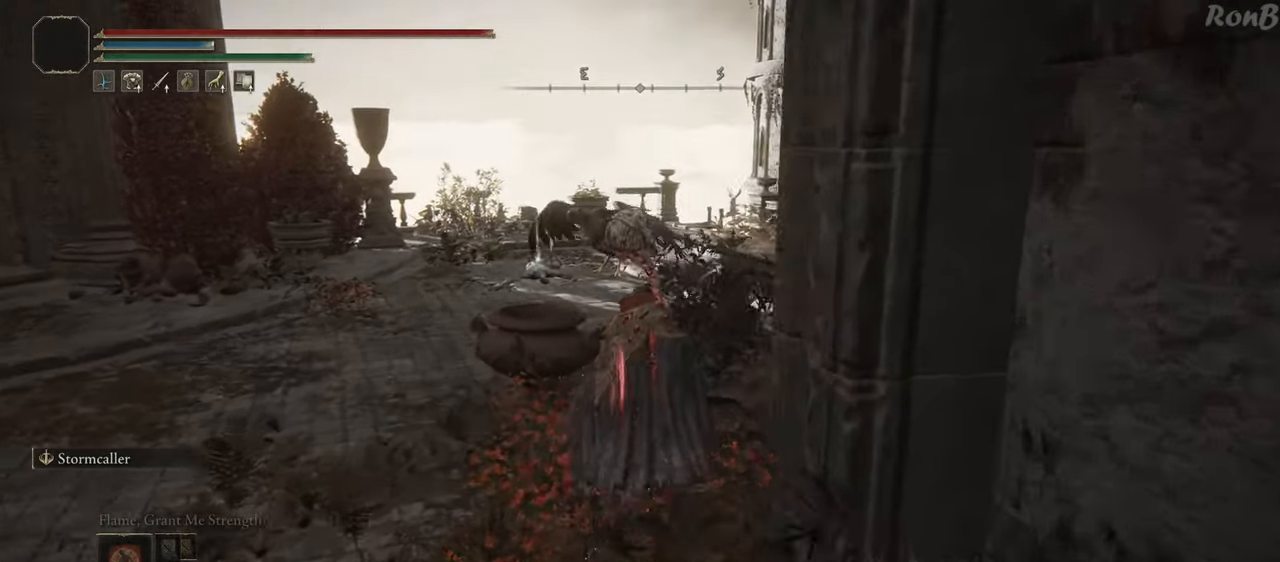
{"buttons": ["R1"], "left_stick": "up", "right_stick": "down", "events": [[117, "right_stick", "down"]]}
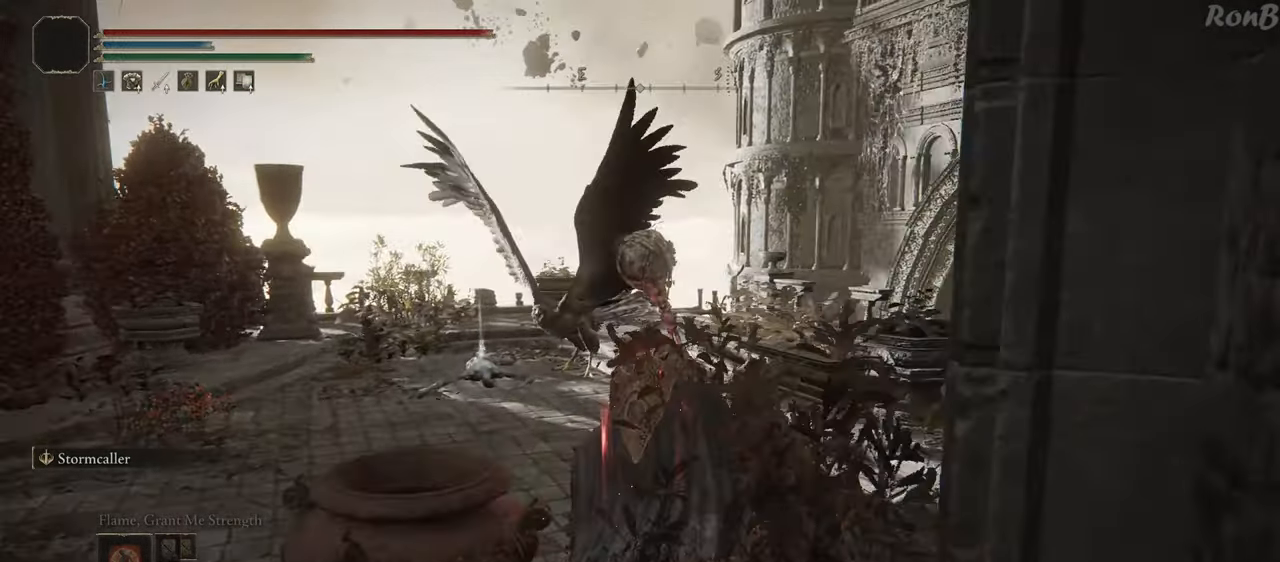
{"buttons": ["R1"], "left_stick": "up-left", "right_stick": "down-right", "events": [[100, "left_stick", "up-left"], [167, "right_stick", "down-right"]]}
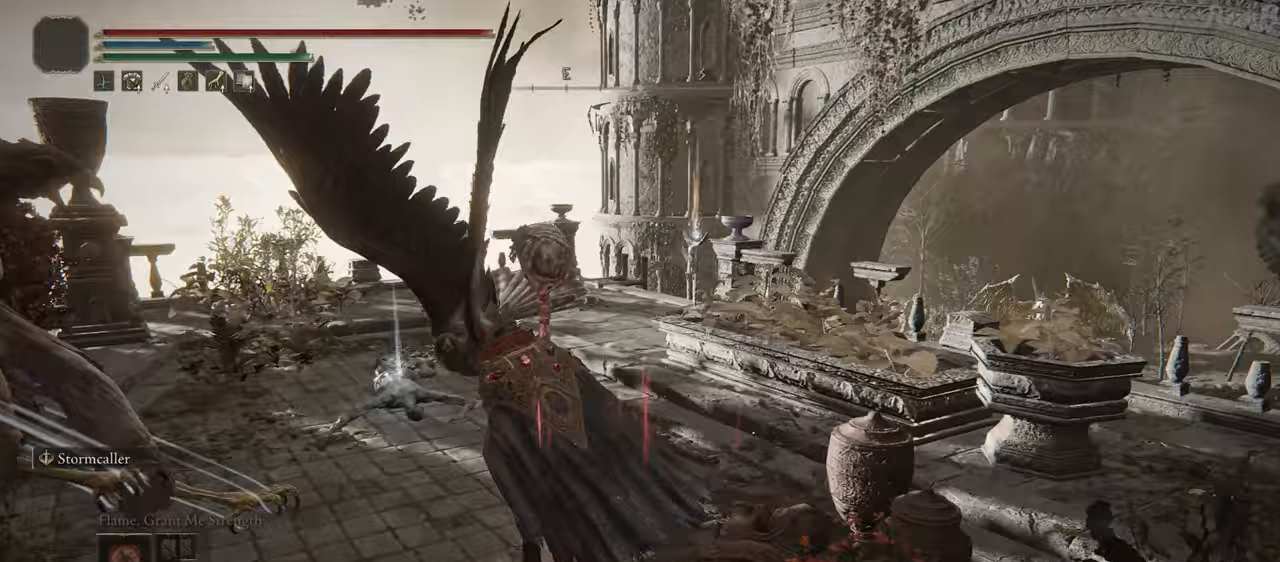
{"buttons": ["TRIANGLE", "R1"], "left_stick": "up-left", "right_stick": "center", "events": [[200, "right_stick", "center"], [450, "TRIANGLE", "down"]]}
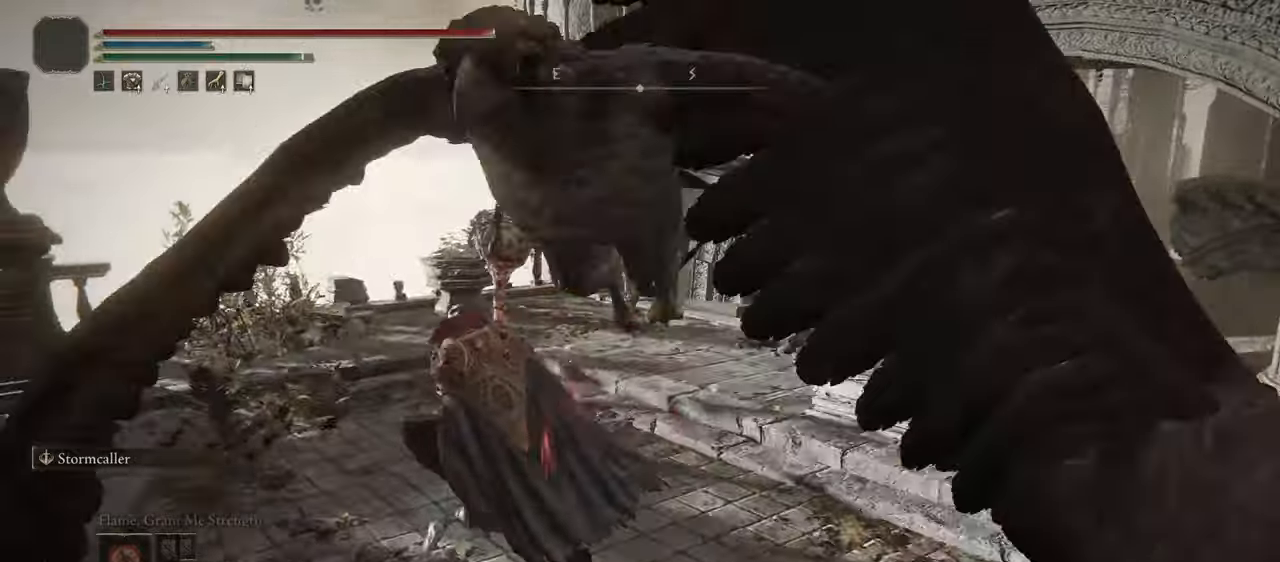
{"buttons": ["R1"], "left_stick": "right", "right_stick": "center", "events": [[50, "TRIANGLE", "up"], [83, "TRIANGLE", "down"], [117, "left_stick", "up-right"], [167, "TRIANGLE", "up"], [167, "left_stick", "right"], [267, "TRIANGLE", "down"], [350, "TRIANGLE", "up"], [417, "TRIANGLE", "down"], [483, "TRIANGLE", "up"]]}
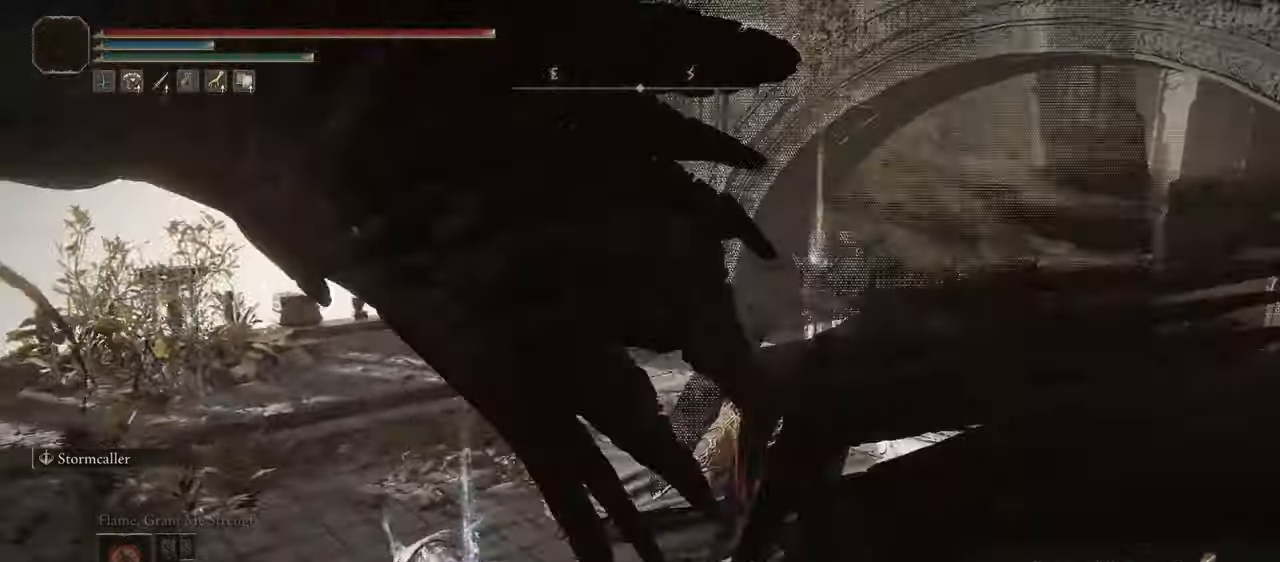
{"buttons": ["R1"], "left_stick": "right", "right_stick": "down-right", "events": [[50, "TRIANGLE", "down"], [133, "TRIANGLE", "up"], [317, "right_stick", "down-right"]]}
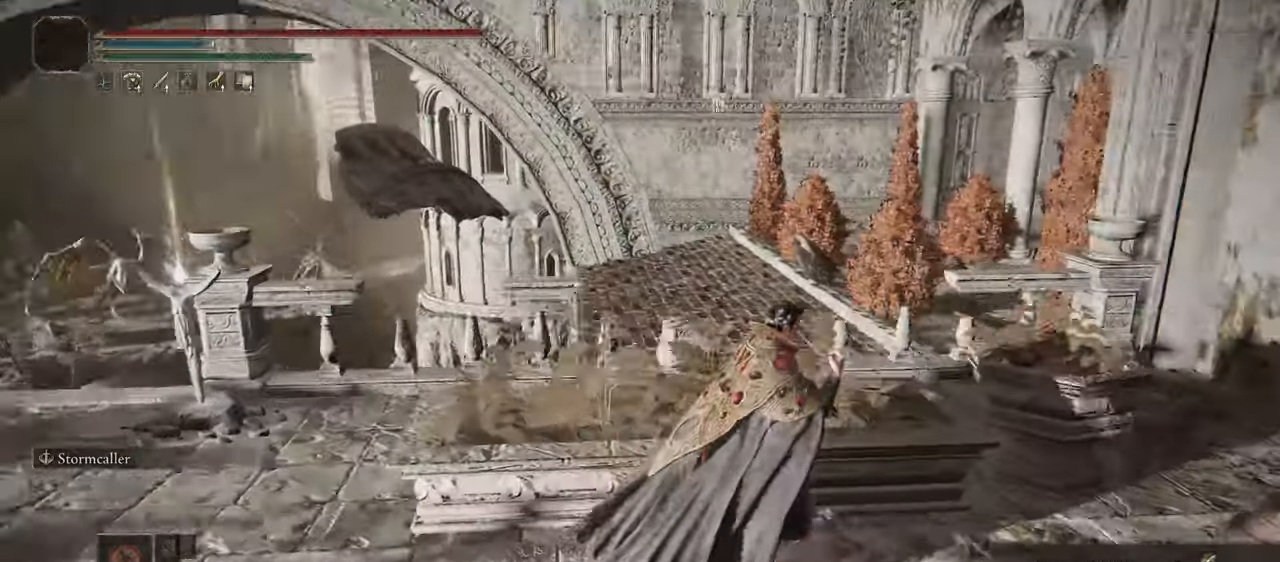
{"buttons": ["L2", "R1"], "left_stick": "up", "right_stick": "center", "events": [[67, "left_stick", "up-right"], [200, "right_stick", "center"], [333, "L2", "down"], [433, "left_stick", "up"]]}
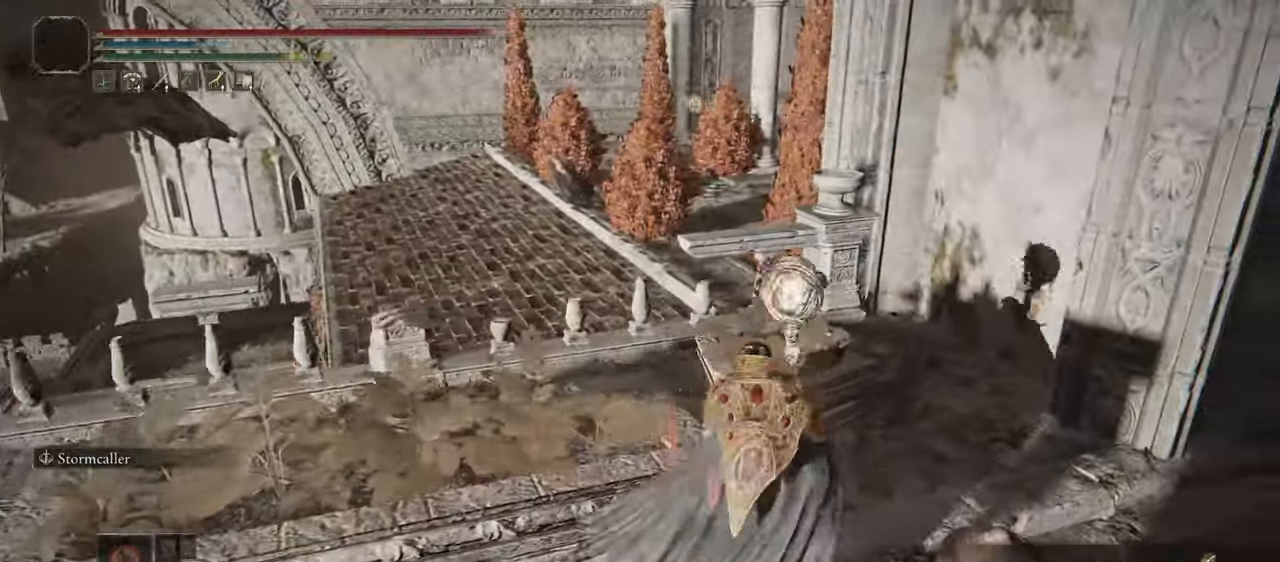
{"buttons": ["R1"], "left_stick": "up", "right_stick": "center", "events": [[33, "left_stick", "up-left"], [33, "right_stick", "down"], [67, "L2", "up"], [400, "right_stick", "center"], [450, "left_stick", "up"]]}
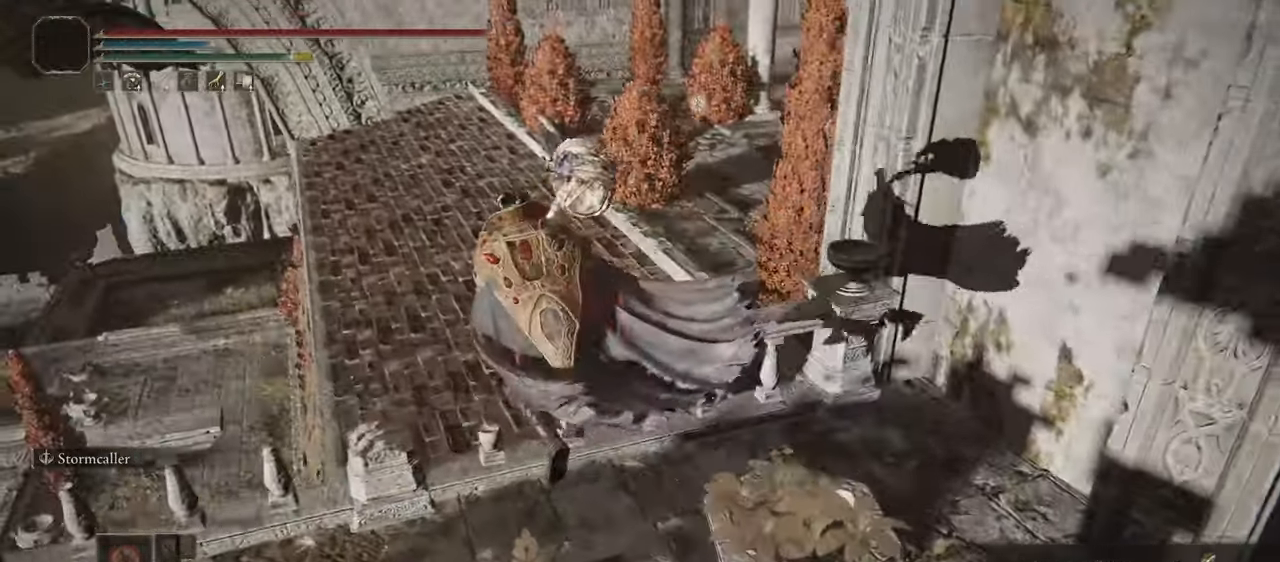
{"buttons": ["L1", "L2", "R1"], "left_stick": "up", "right_stick": "center", "events": [[417, "L1", "down"], [500, "L2", "down"]]}
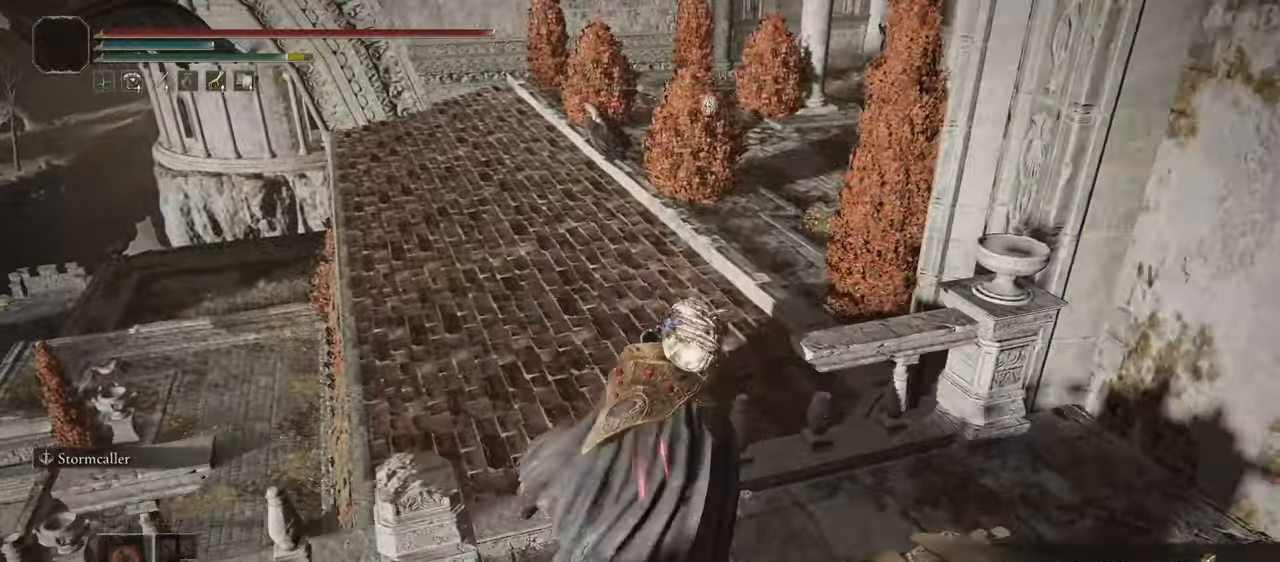
{"buttons": ["L1", "L2", "R1"], "left_stick": "up", "right_stick": "center", "events": [[67, "L2", "up"], [117, "L2", "down"]]}
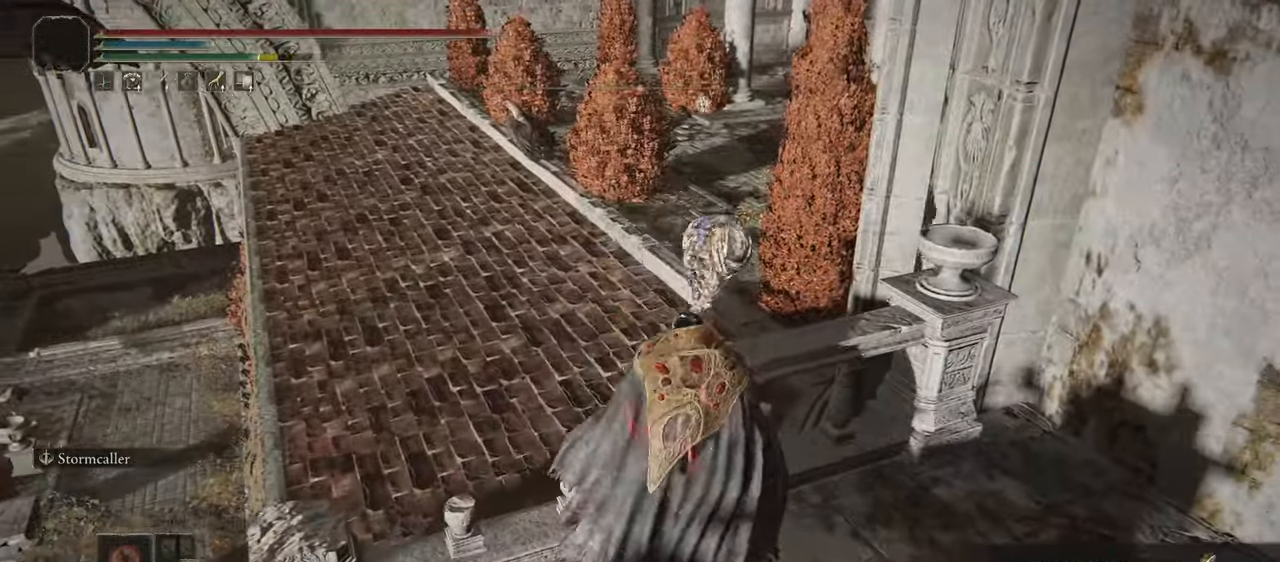
{"buttons": [], "left_stick": "center", "right_stick": "center", "events": [[33, "left_stick", "up-left"], [100, "L1", "up"], [150, "L2", "up"], [333, "R1", "up"], [383, "left_stick", "center"]]}
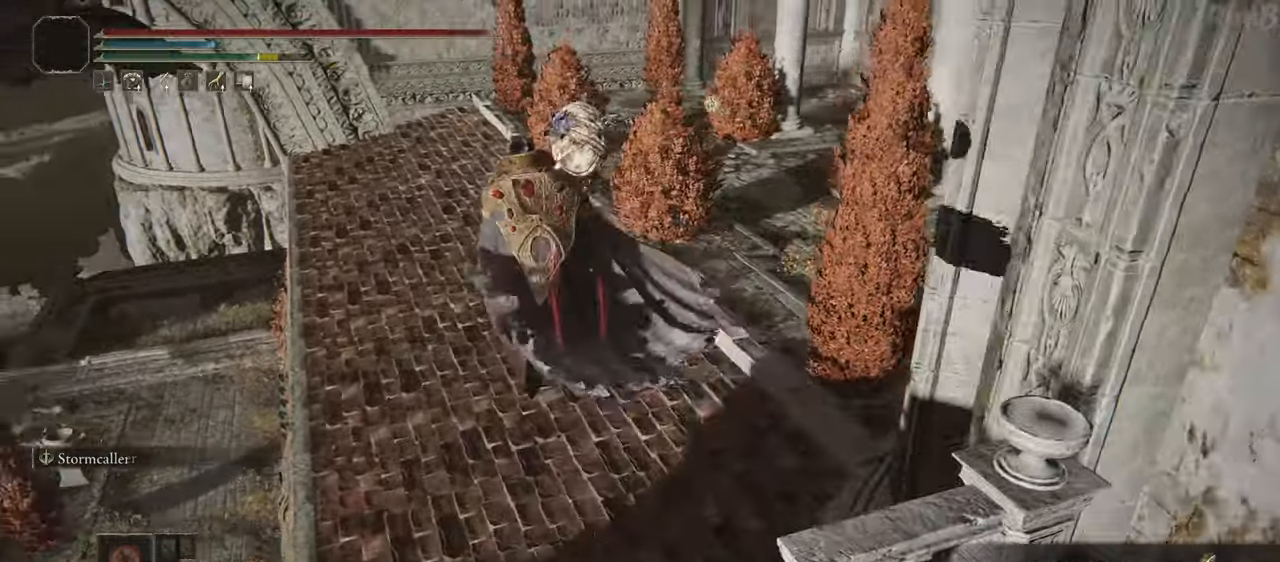
{"buttons": [], "left_stick": "up-right", "right_stick": "center", "events": [[150, "left_stick", "right"], [483, "left_stick", "up-right"]]}
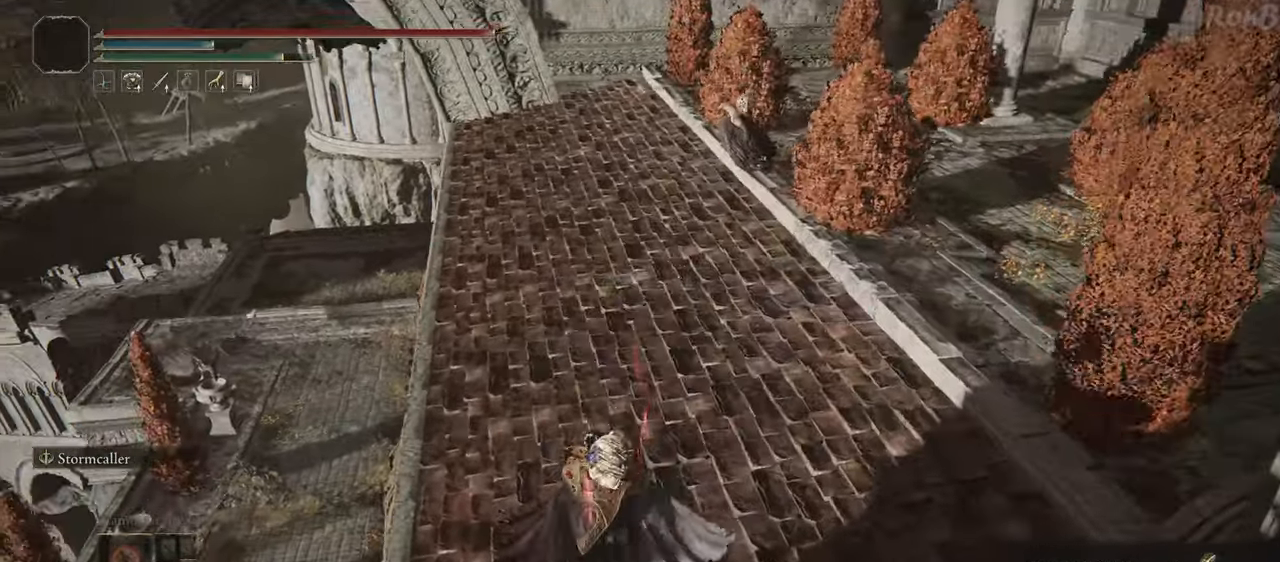
{"buttons": ["R1"], "left_stick": "up-right", "right_stick": "center", "events": [[150, "right_stick", "up"], [167, "R1", "down"], [333, "right_stick", "center"]]}
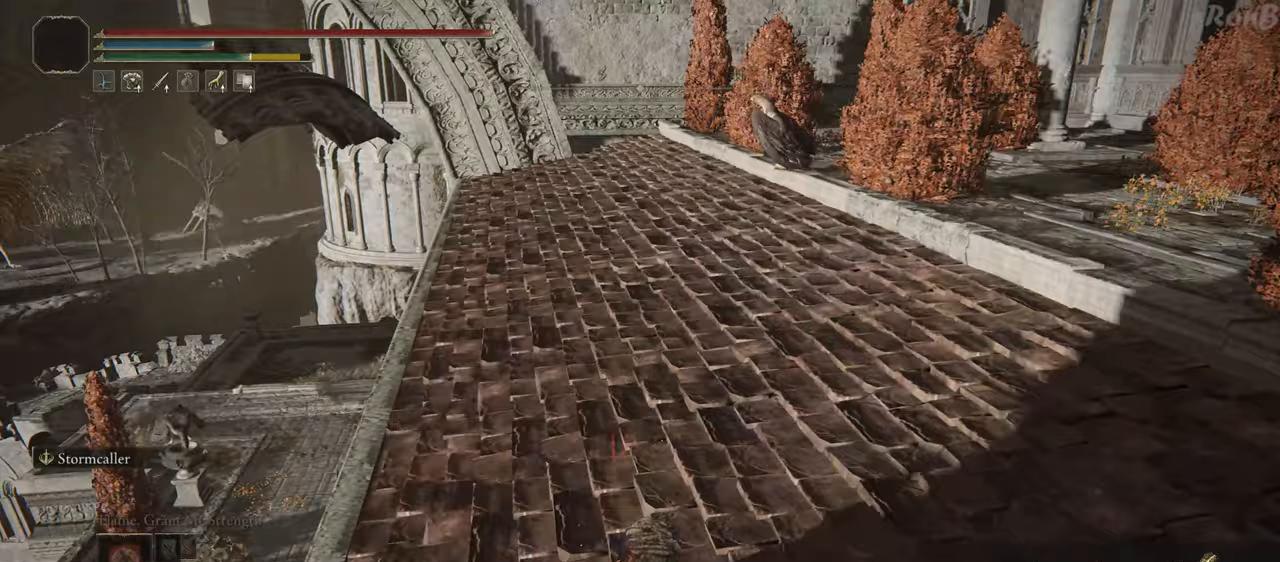
{"buttons": ["R1"], "left_stick": "up-right", "right_stick": "center", "events": [[200, "right_stick", "up-right"], [350, "right_stick", "center"]]}
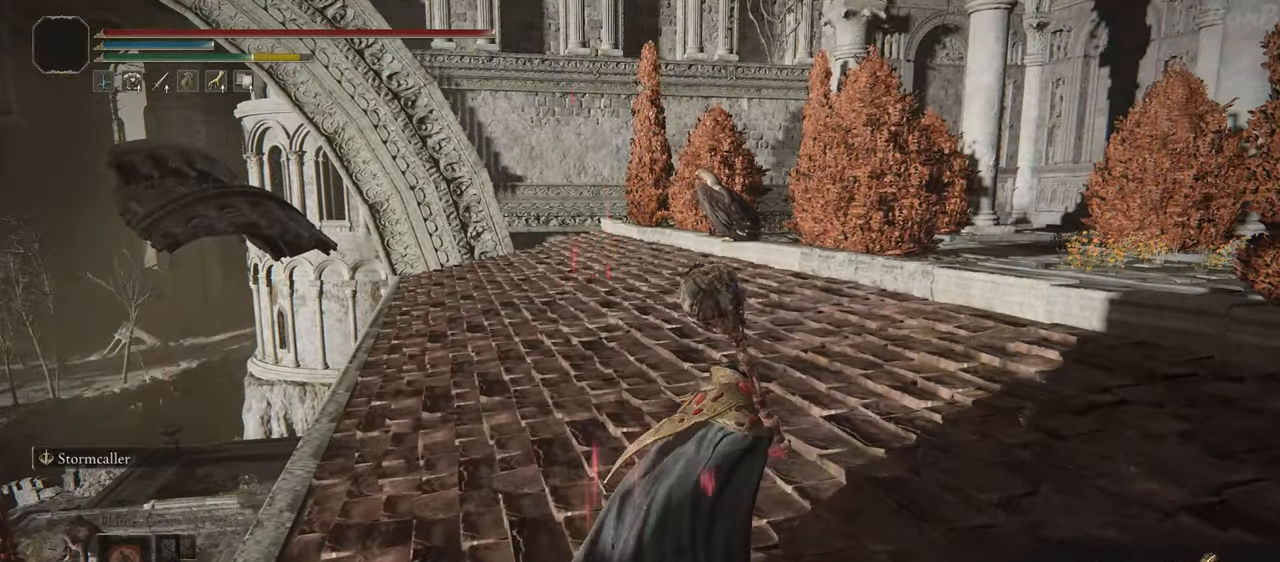
{"buttons": ["R1"], "left_stick": "up-right", "right_stick": "down", "events": [[483, "right_stick", "down"]]}
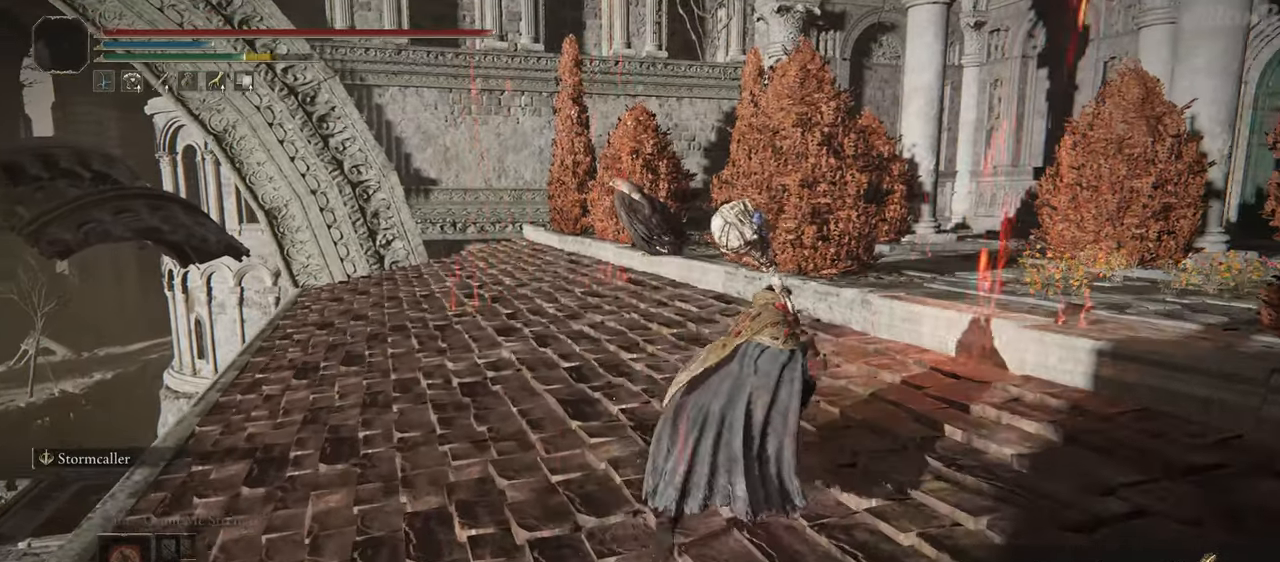
{"buttons": ["R1"], "left_stick": "up-left", "right_stick": "down-left", "events": [[150, "left_stick", "up"], [250, "right_stick", "center"], [433, "left_stick", "up-left"], [450, "right_stick", "down"], [500, "right_stick", "down-left"]]}
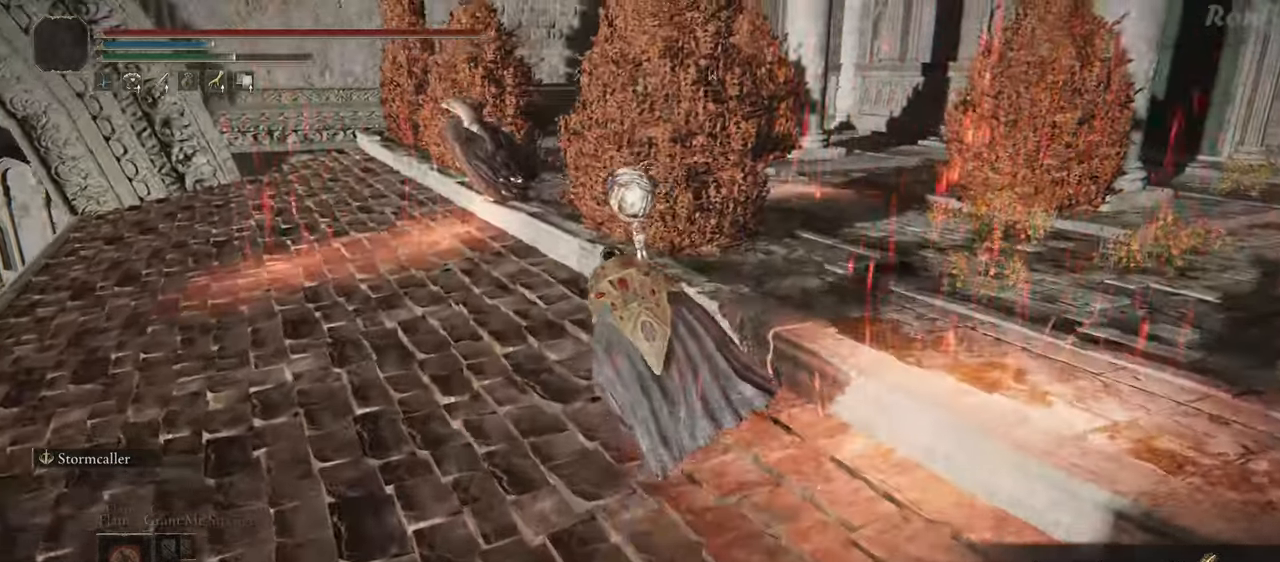
{"buttons": ["R1"], "left_stick": "up-right", "right_stick": "right"}
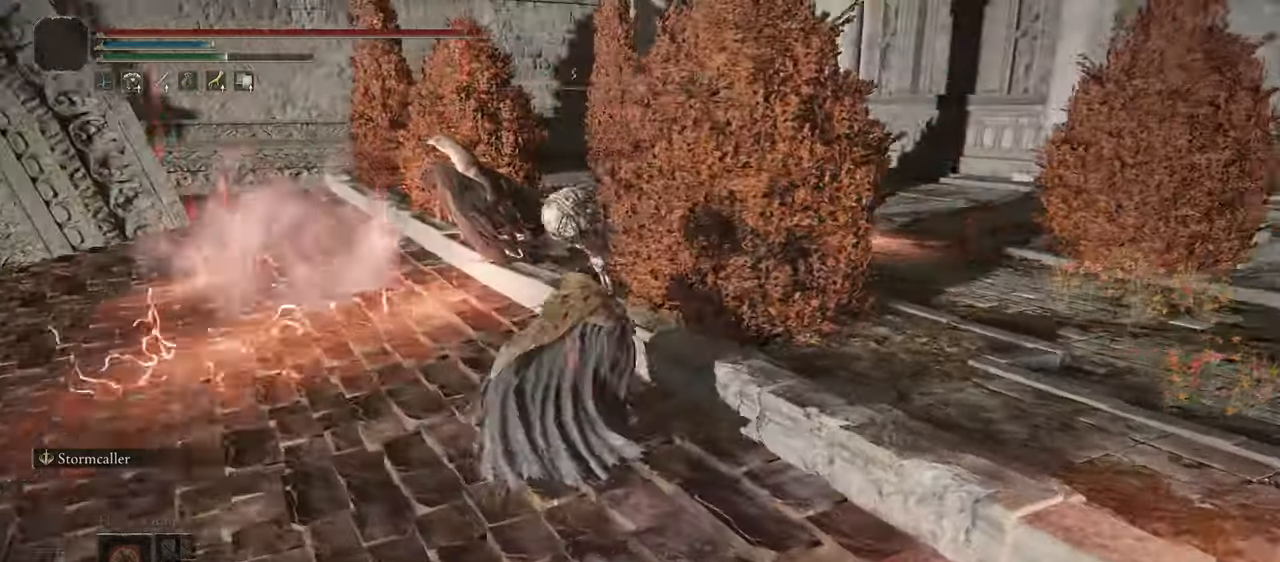
{"buttons": ["R1"], "left_stick": "up-right", "right_stick": "down-left", "events": [[50, "right_stick", "down-right"], [150, "right_stick", "down"], [367, "right_stick", "down-left"]]}
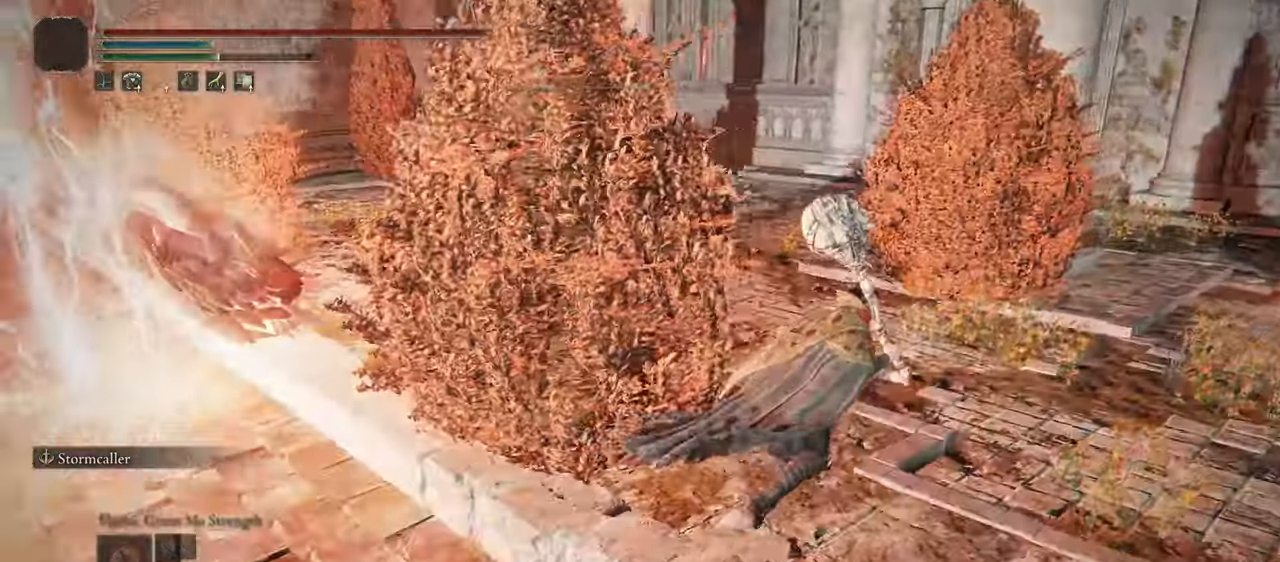
{"buttons": ["R1"], "left_stick": "up", "right_stick": "down-left", "events": [[400, "left_stick", "up"]]}
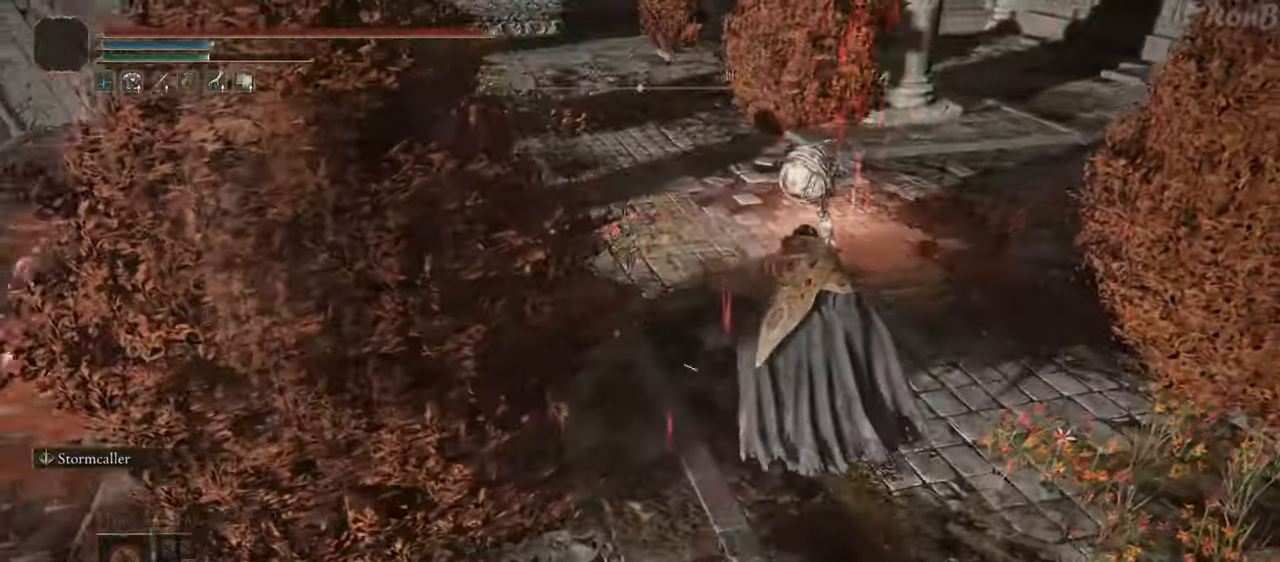
{"buttons": ["R1"], "left_stick": "up", "right_stick": "center", "events": [[383, "right_stick", "center"]]}
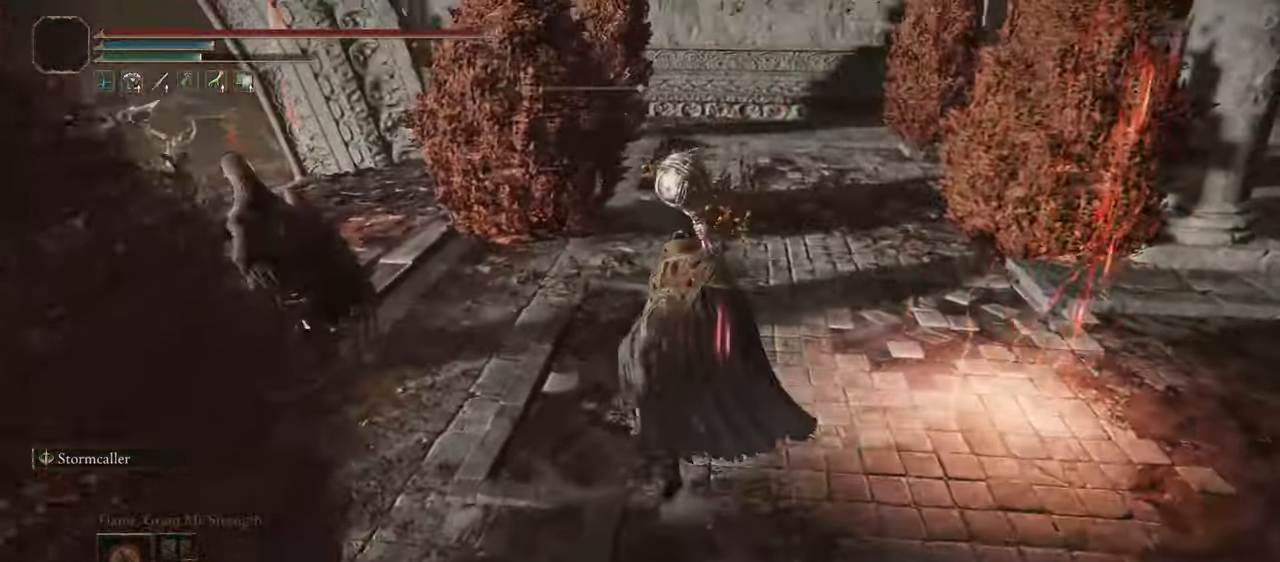
{"buttons": ["R1"], "left_stick": "up", "right_stick": "left"}
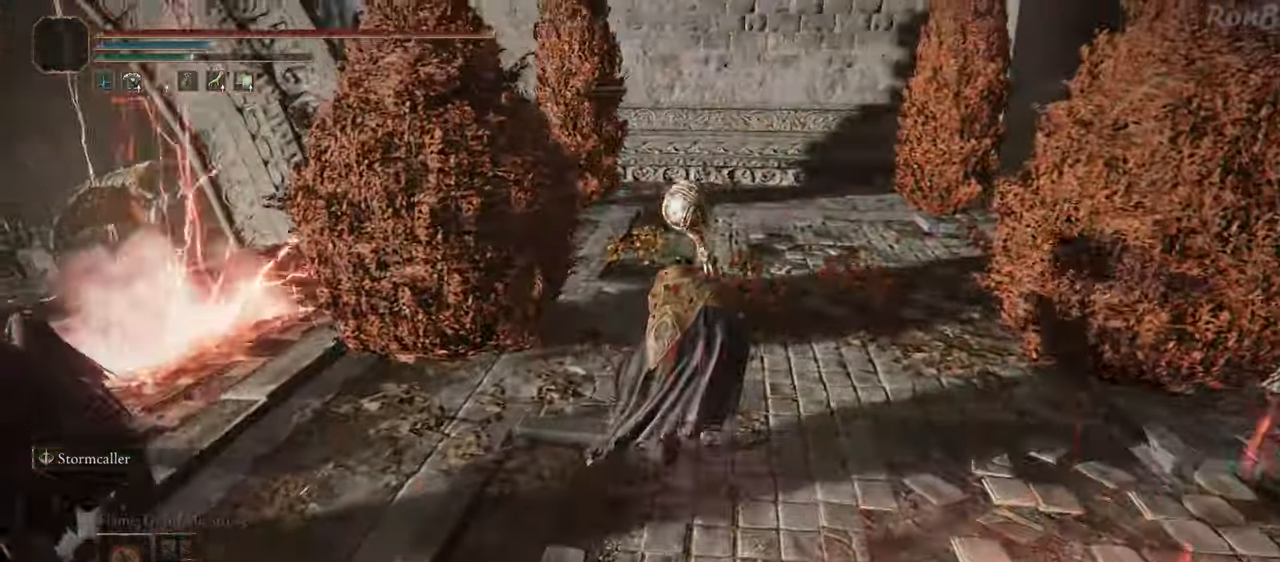
{"buttons": ["R1"], "left_stick": "up", "right_stick": "down-left", "events": [[383, "right_stick", "down-left"]]}
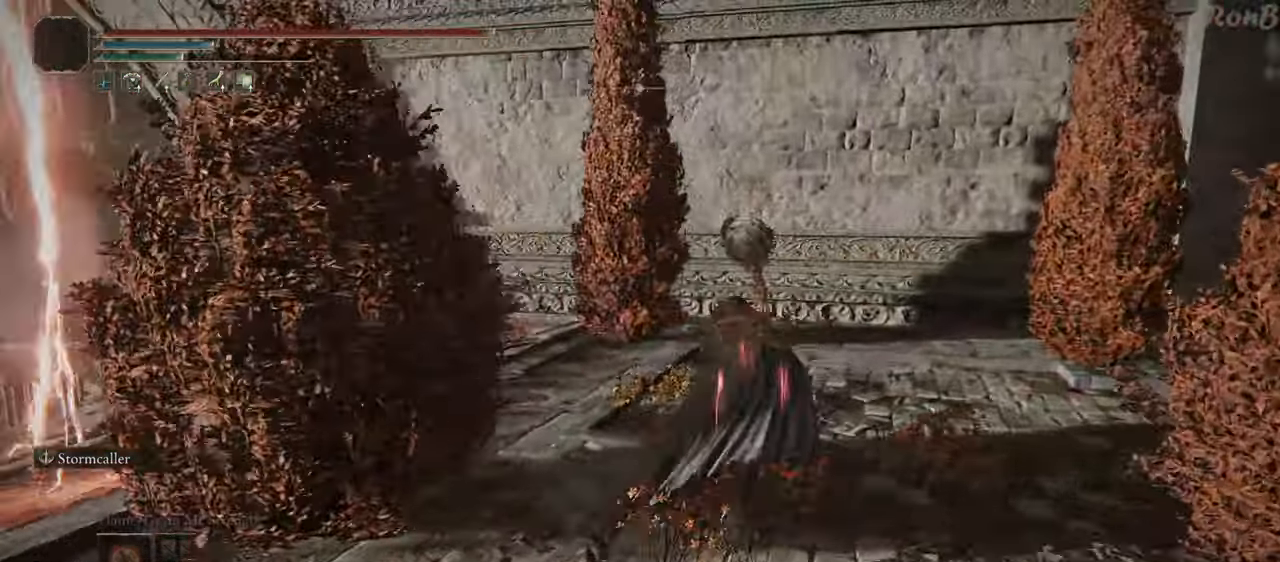
{"buttons": [], "left_stick": "up", "right_stick": "down-left", "events": [[400, "R1", "up"]]}
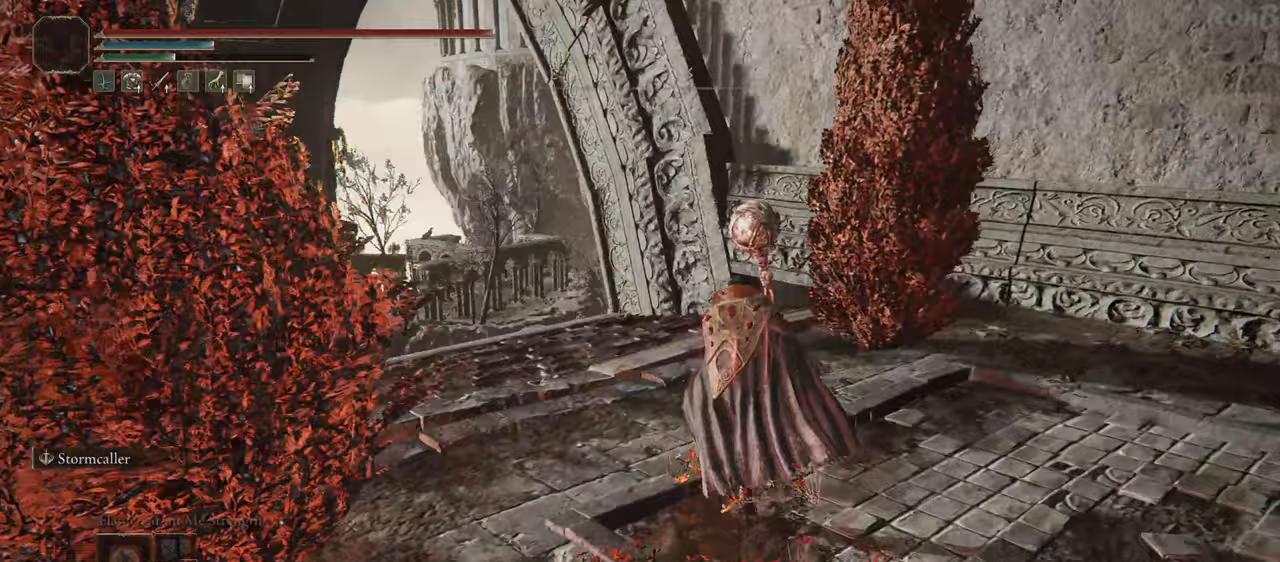
{"buttons": ["R1"], "left_stick": "up", "right_stick": "down-left", "events": [[433, "R1", "down"]]}
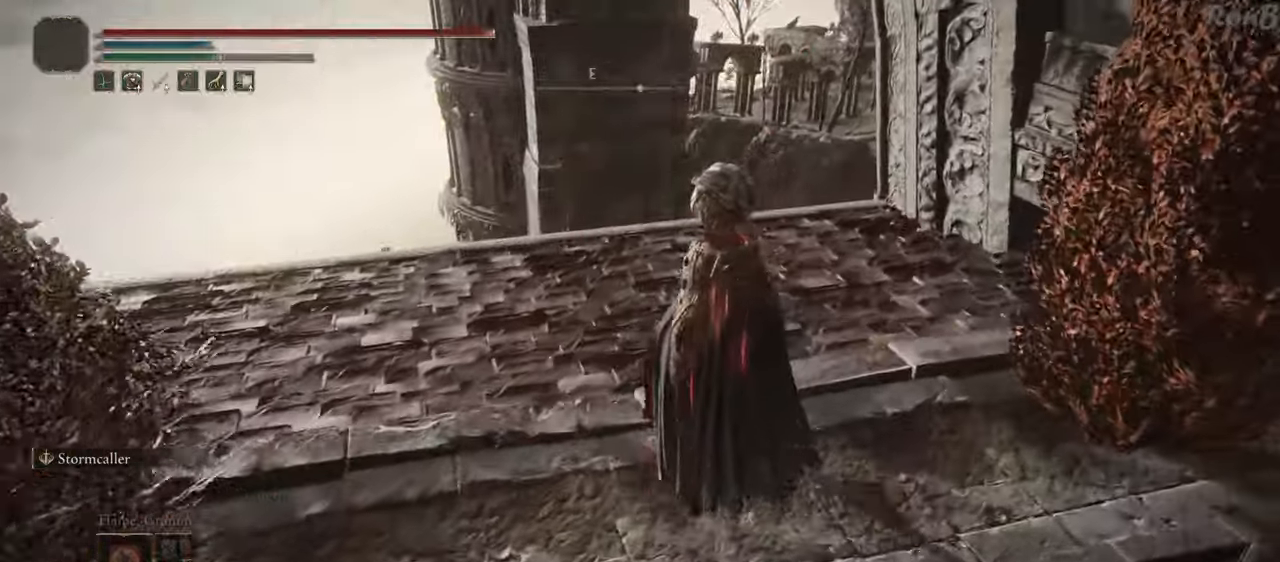
{"buttons": ["TRIANGLE", "R1", "DPAD_LEFT"], "left_stick": "up", "right_stick": "center", "events": [[17, "right_stick", "center"], [83, "left_stick", "up-right"], [233, "TRIANGLE", "down"], [250, "left_stick", "up"], [450, "DPAD_LEFT", "down"]]}
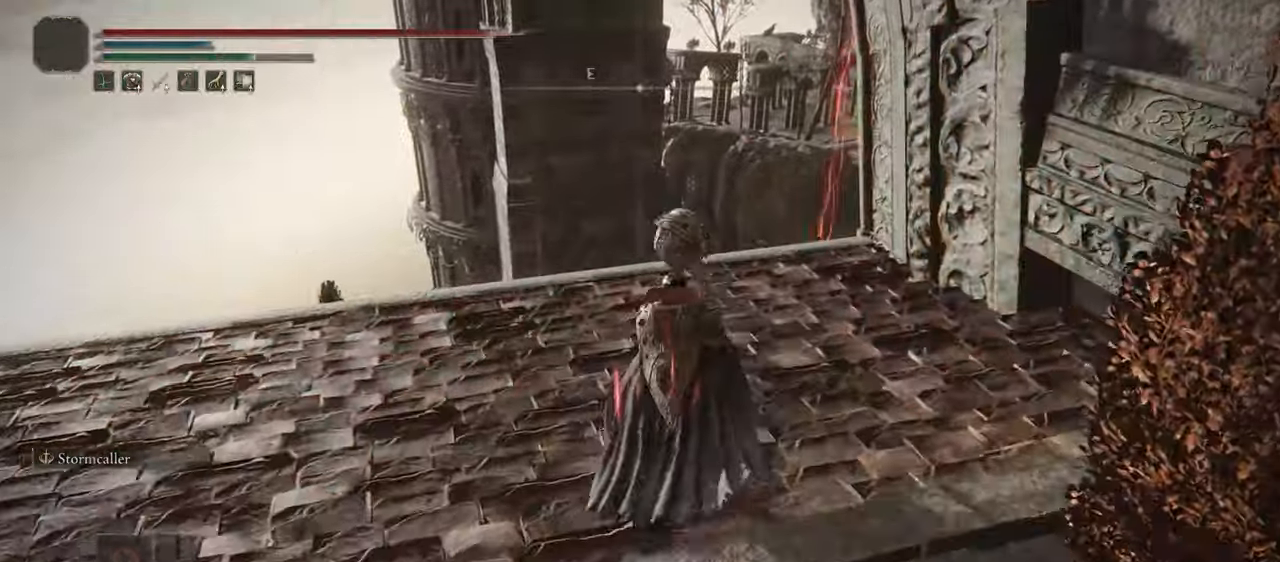
{"buttons": [], "left_stick": "up", "right_stick": "center", "events": [[100, "DPAD_LEFT", "up"], [133, "TRIANGLE", "up"], [250, "R1", "up"], [250, "left_stick", "up-right"], [500, "left_stick", "up"]]}
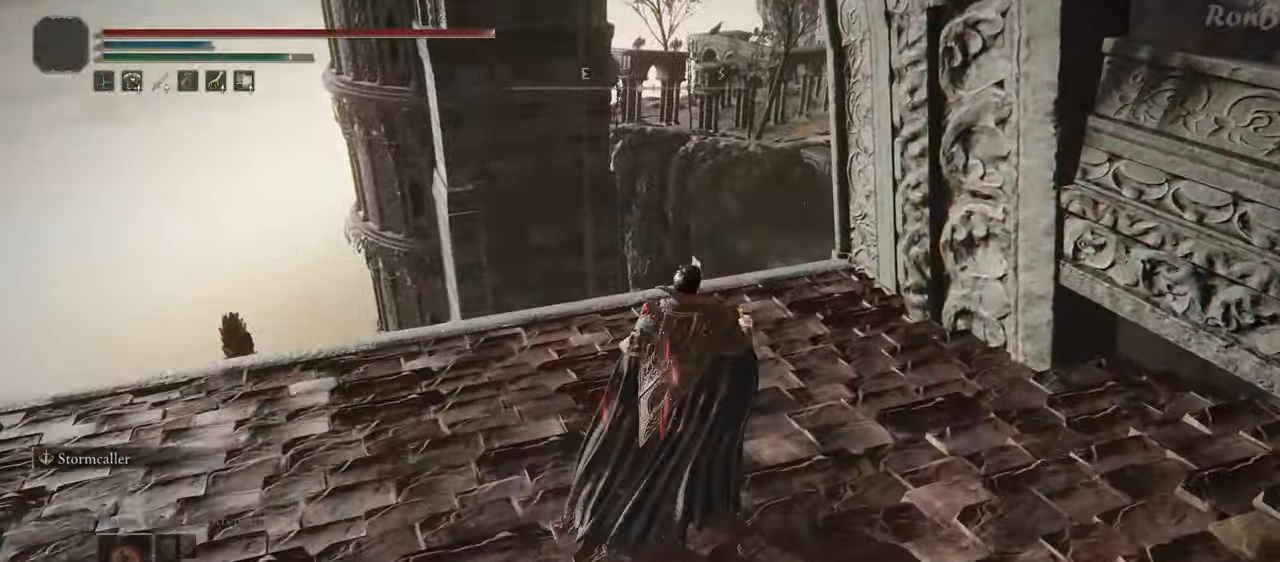
{"buttons": [], "left_stick": "up", "right_stick": "center", "events": [[100, "right_stick", "down"], [400, "right_stick", "center"]]}